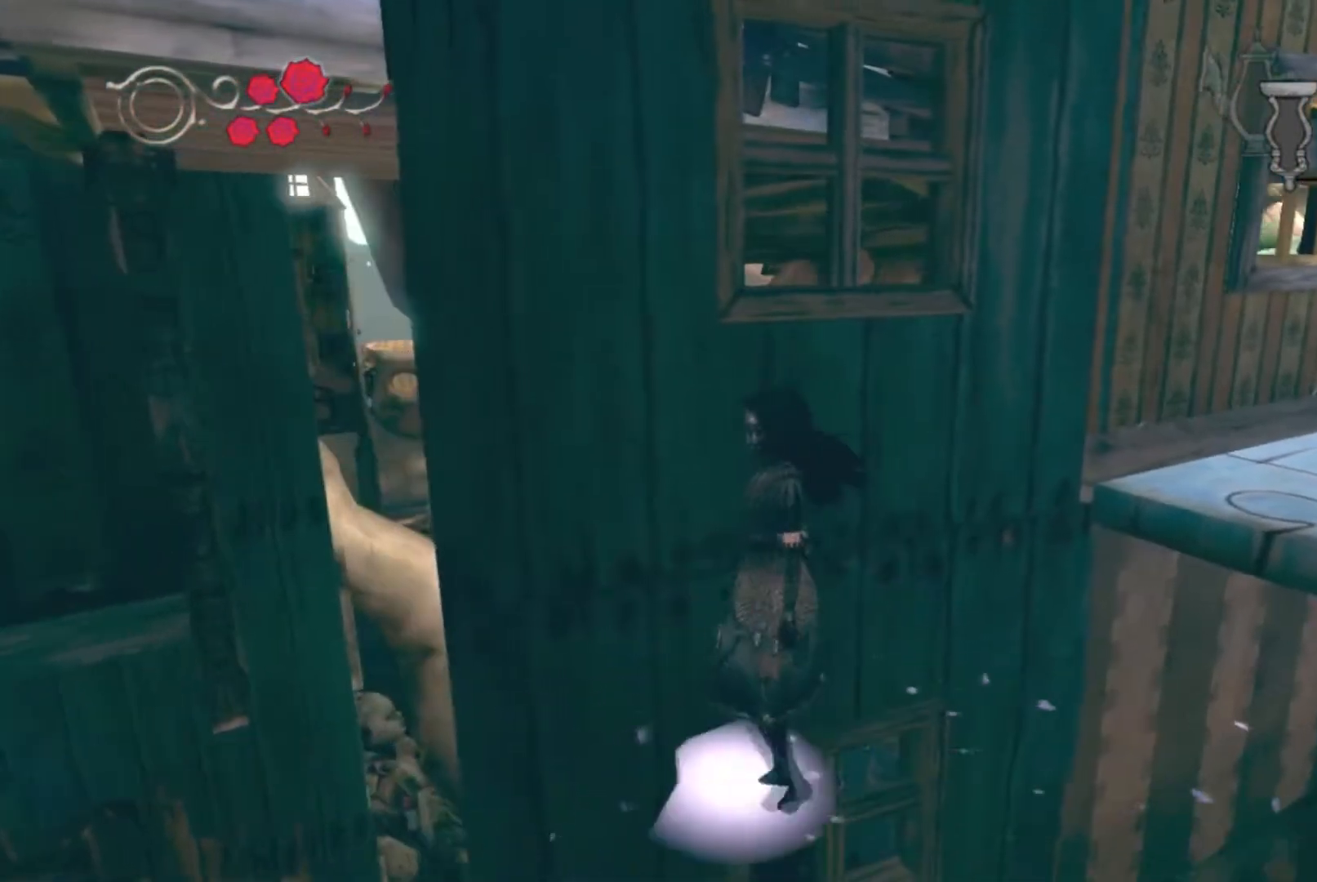
Gameplay with a controller (Xbox layout); each line is a JSON object with the inputs held at the frame after it. "button_events" lists button changes between this image and that frame as [ms after this image, input, new state], when the widget could be followed in between (sticks are given only as held states). Not read: L1 L2 L3 R1 R2 R3 left_stick.
{"buttons": ["A"], "right_stick": "center", "button_events": [[400, "A", "down"]]}
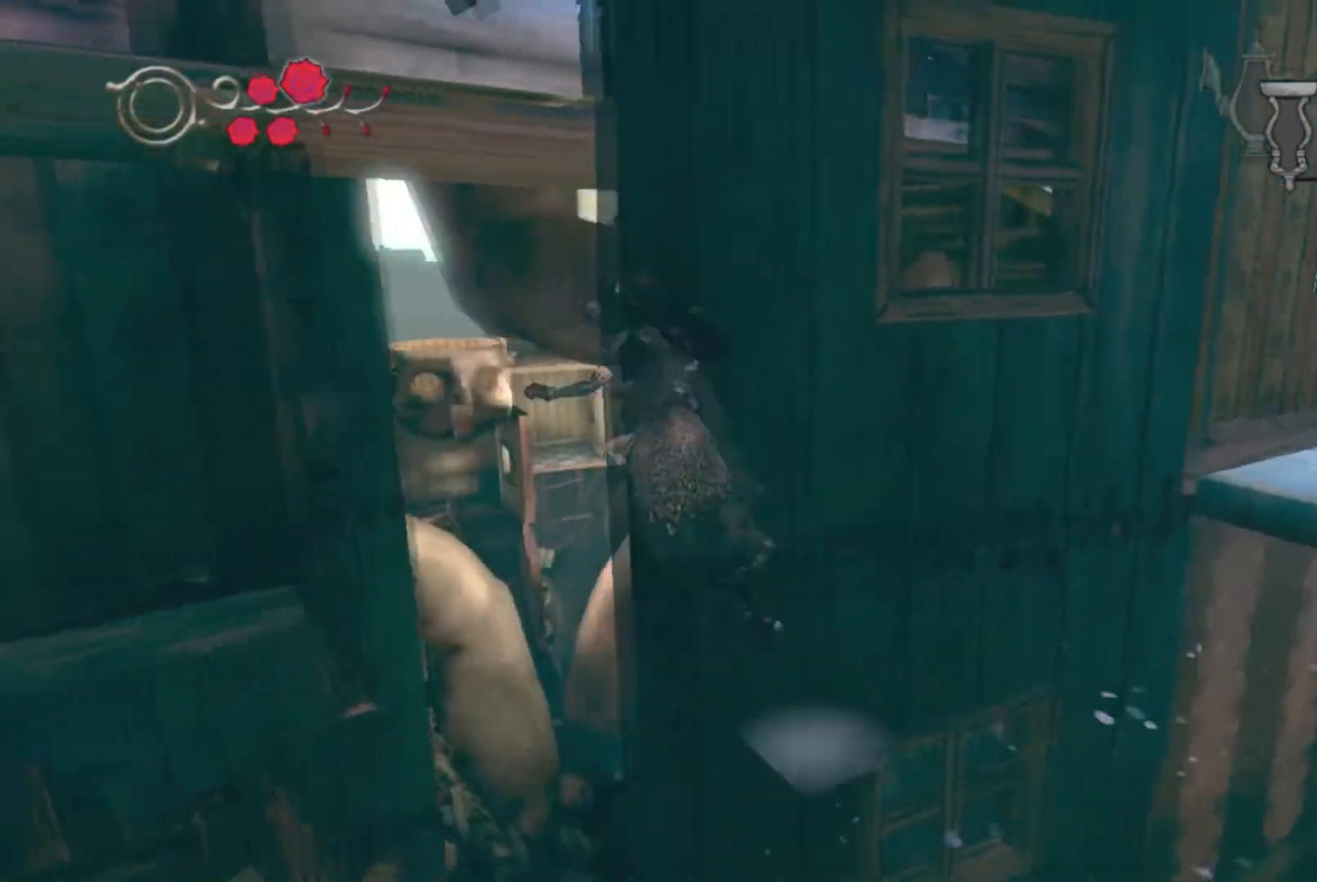
{"buttons": [], "right_stick": "center", "button_events": [[167, "A", "up"]]}
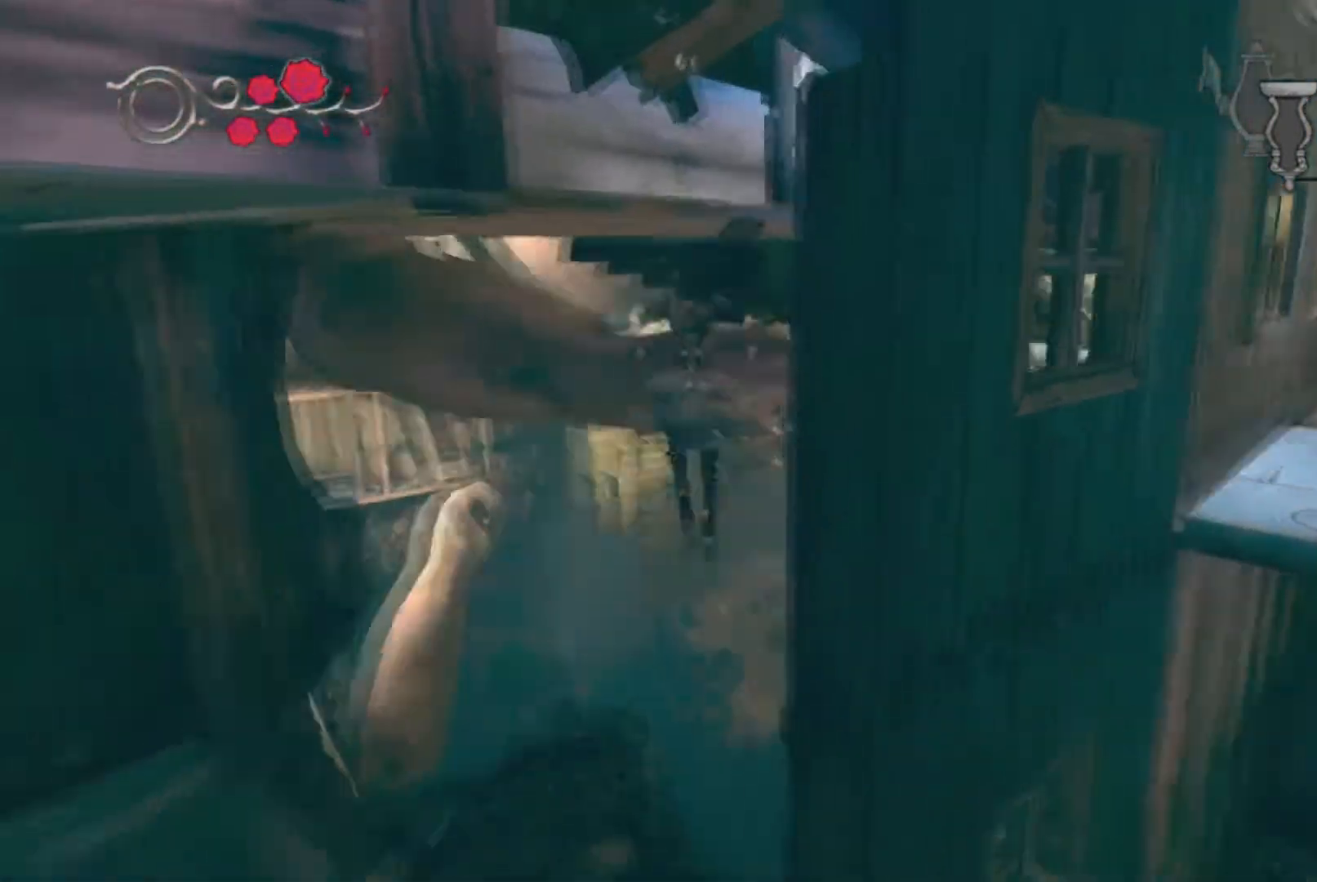
{"buttons": ["A"], "right_stick": "center", "button_events": [[300, "A", "down"]]}
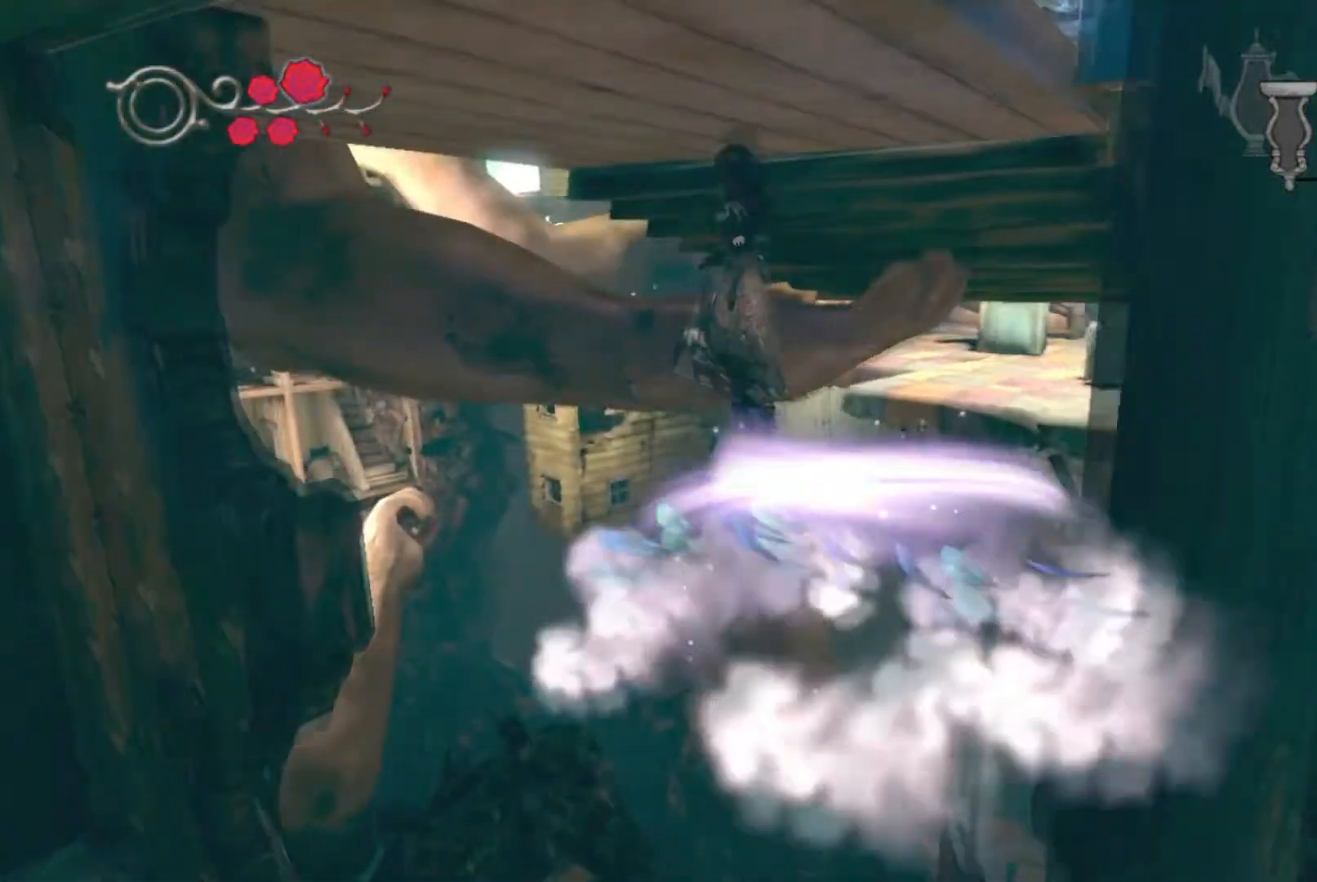
{"buttons": [], "right_stick": "center", "button_events": [[201, "A", "up"]]}
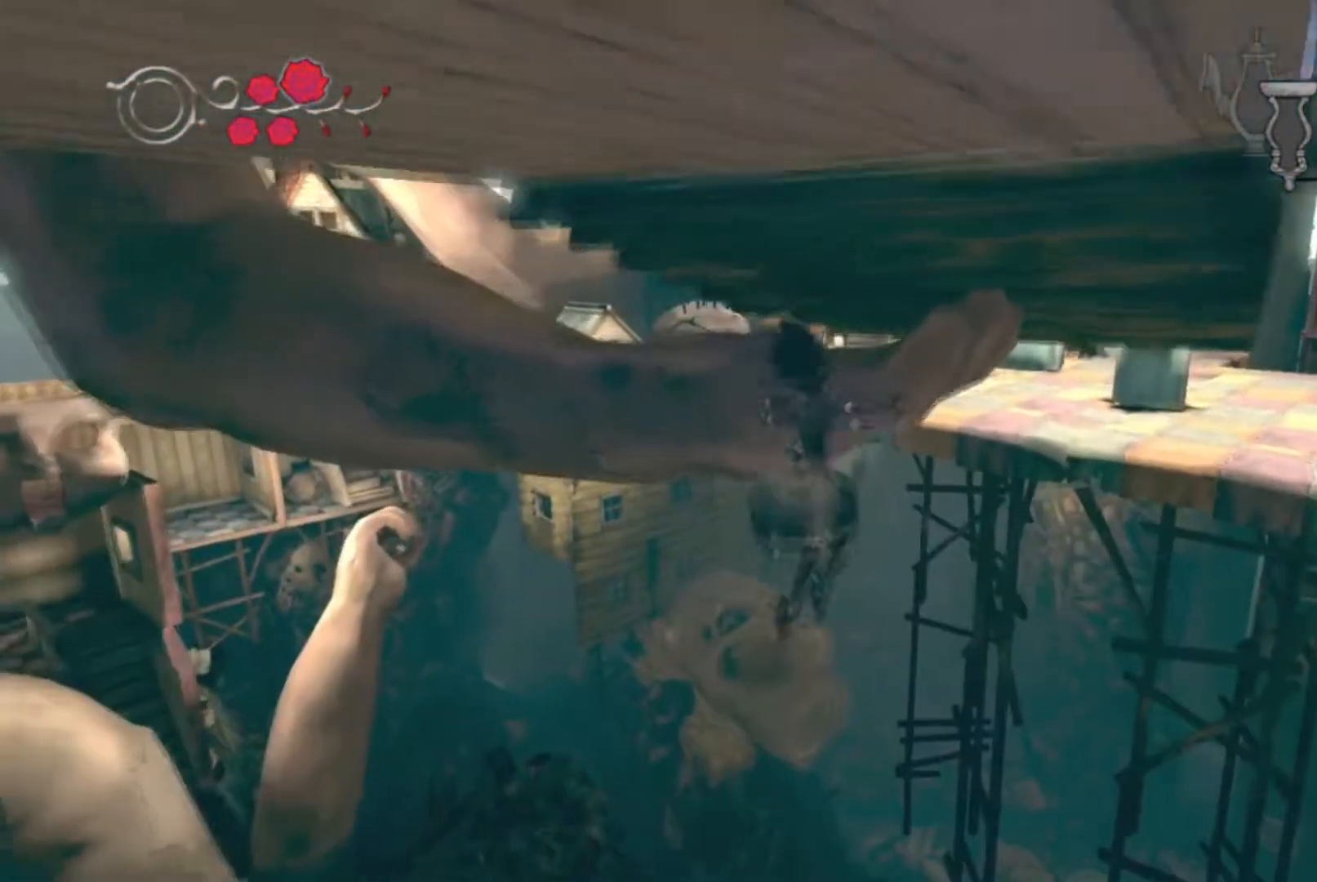
{"buttons": ["A"], "right_stick": "center", "button_events": [[167, "A", "down"]]}
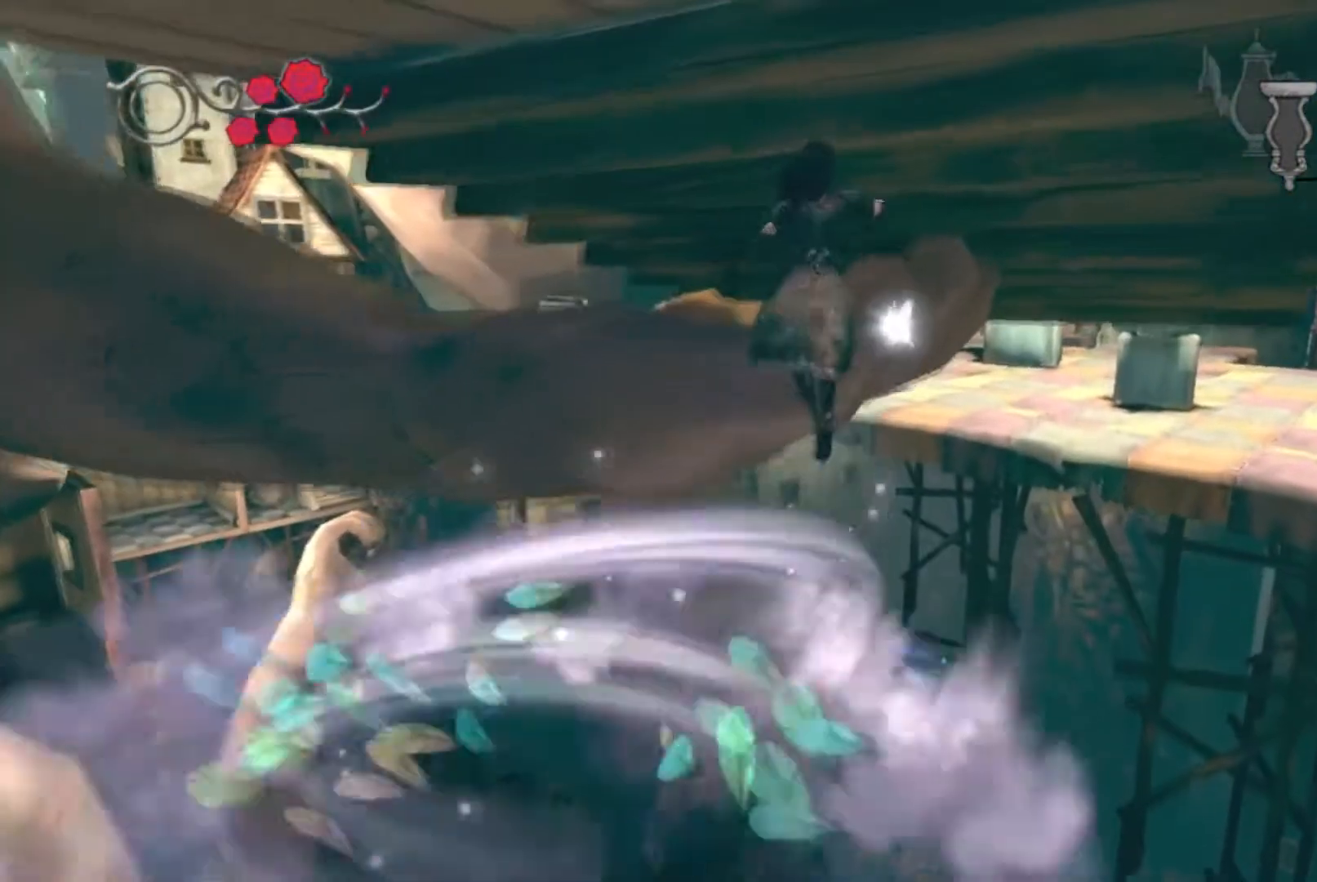
{"buttons": ["A"], "right_stick": "center", "button_events": [[67, "A", "up"], [468, "A", "down"]]}
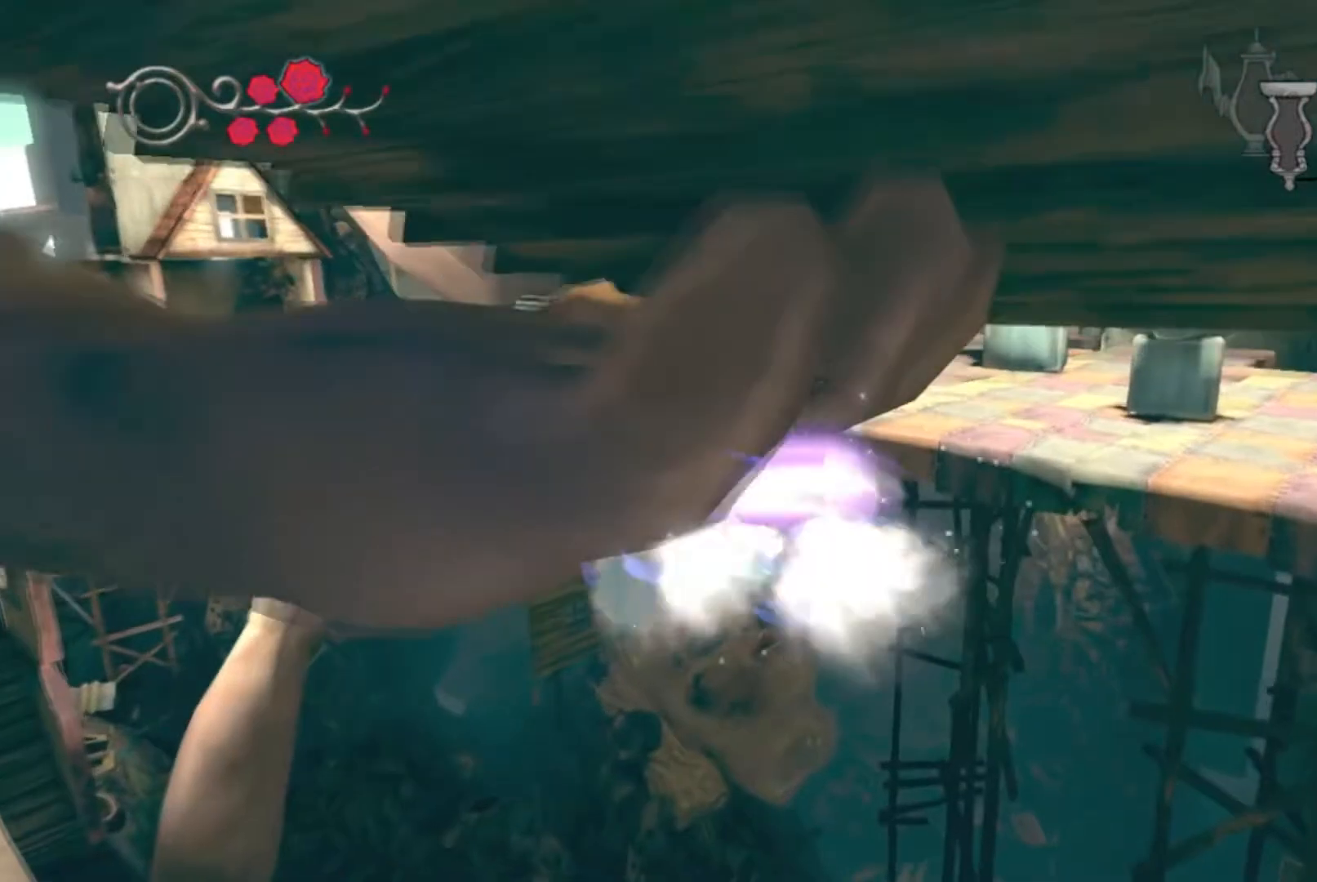
{"buttons": ["A"], "right_stick": "center", "button_events": []}
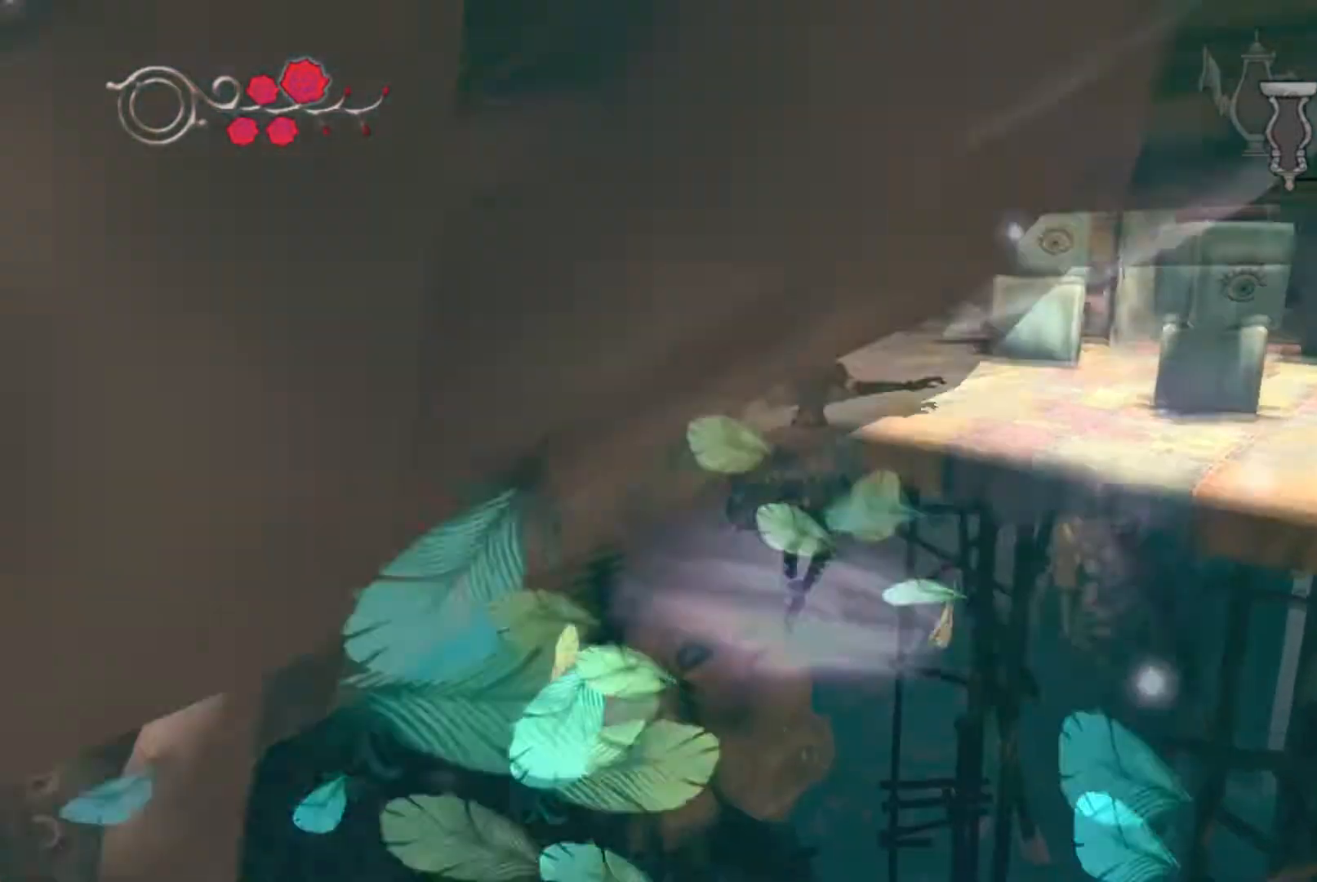
{"buttons": ["A"], "right_stick": "center", "button_events": []}
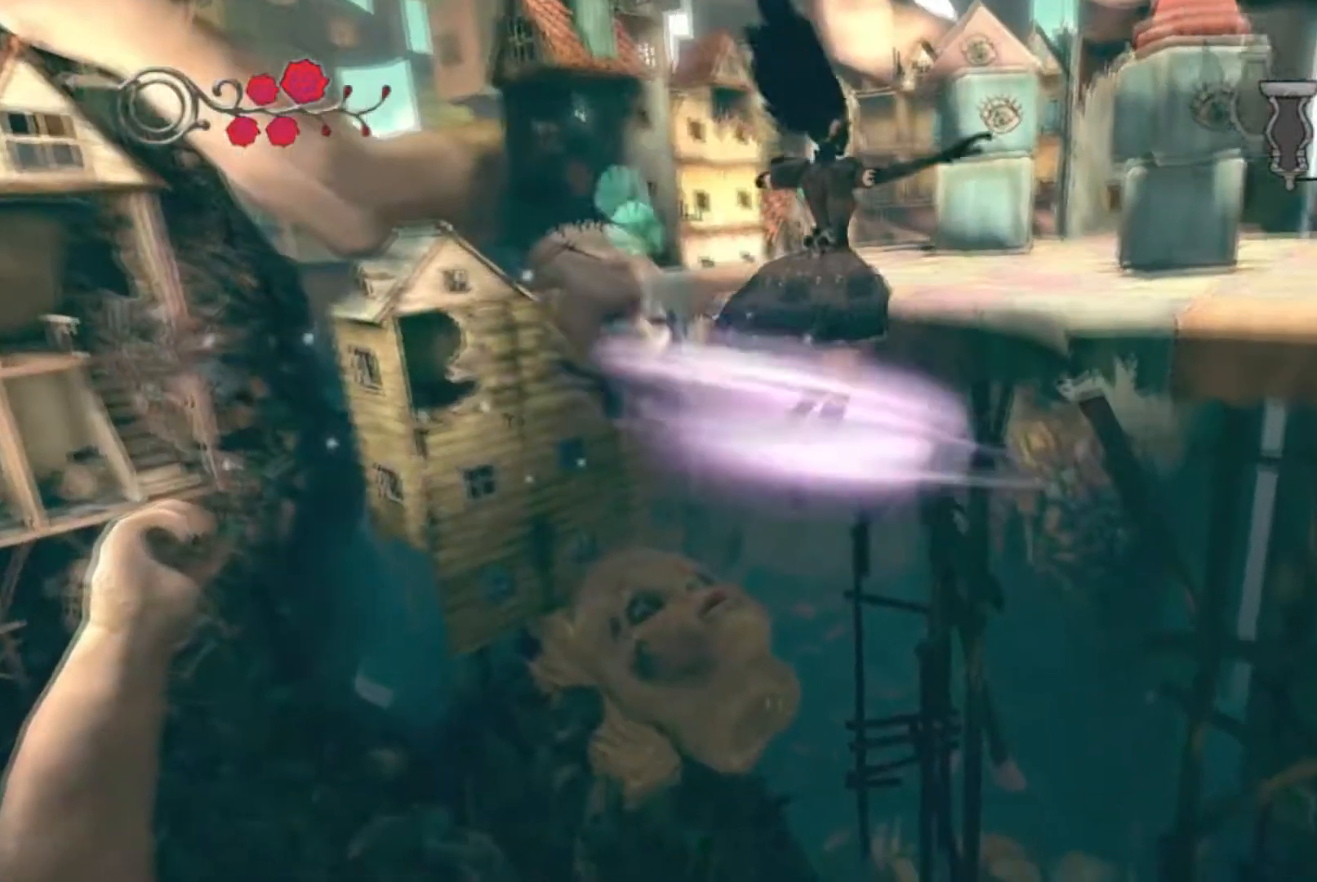
{"buttons": [], "right_stick": "center", "button_events": [[133, "A", "up"]]}
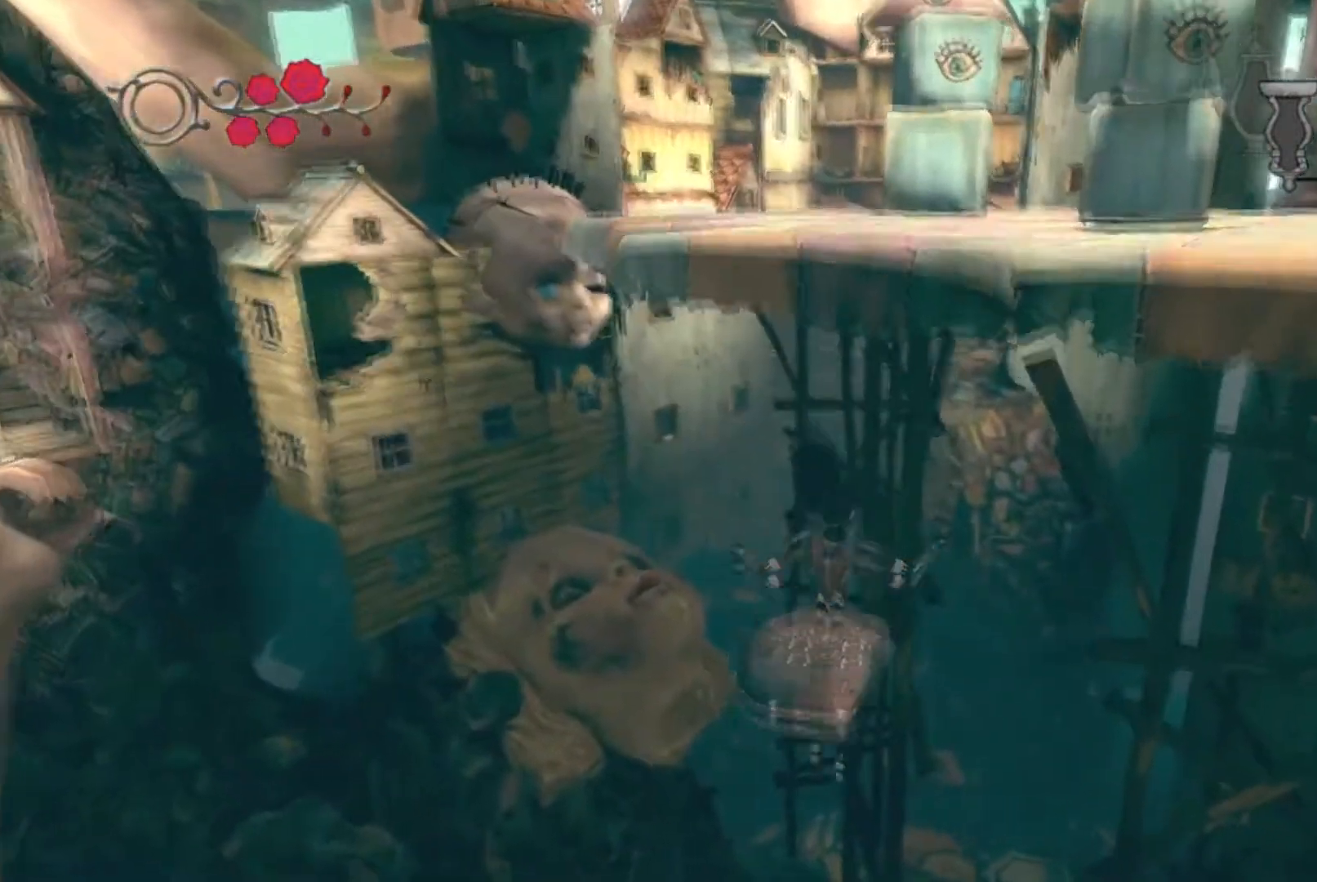
{"buttons": [], "right_stick": "center", "button_events": []}
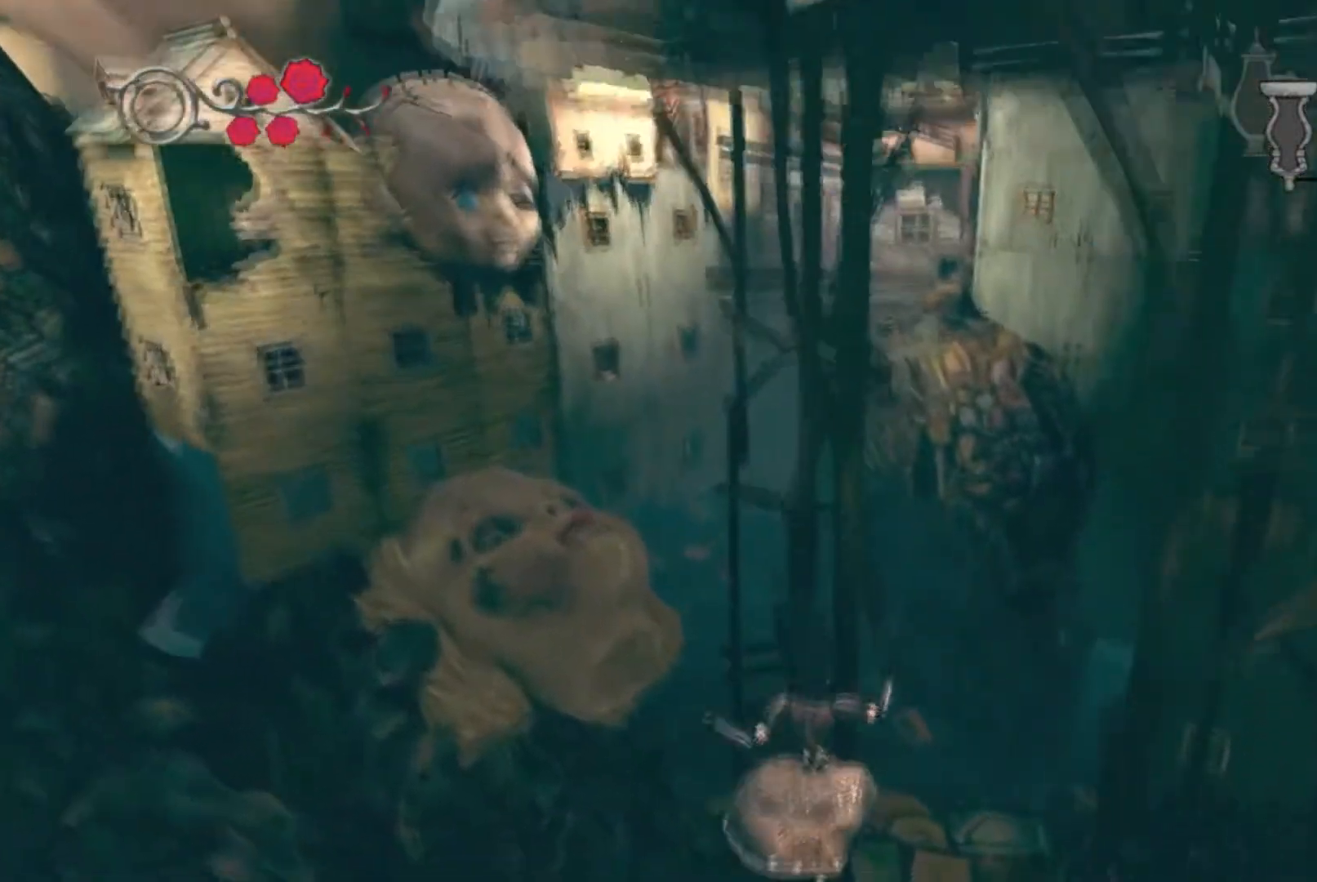
{"buttons": [], "right_stick": "center", "button_events": []}
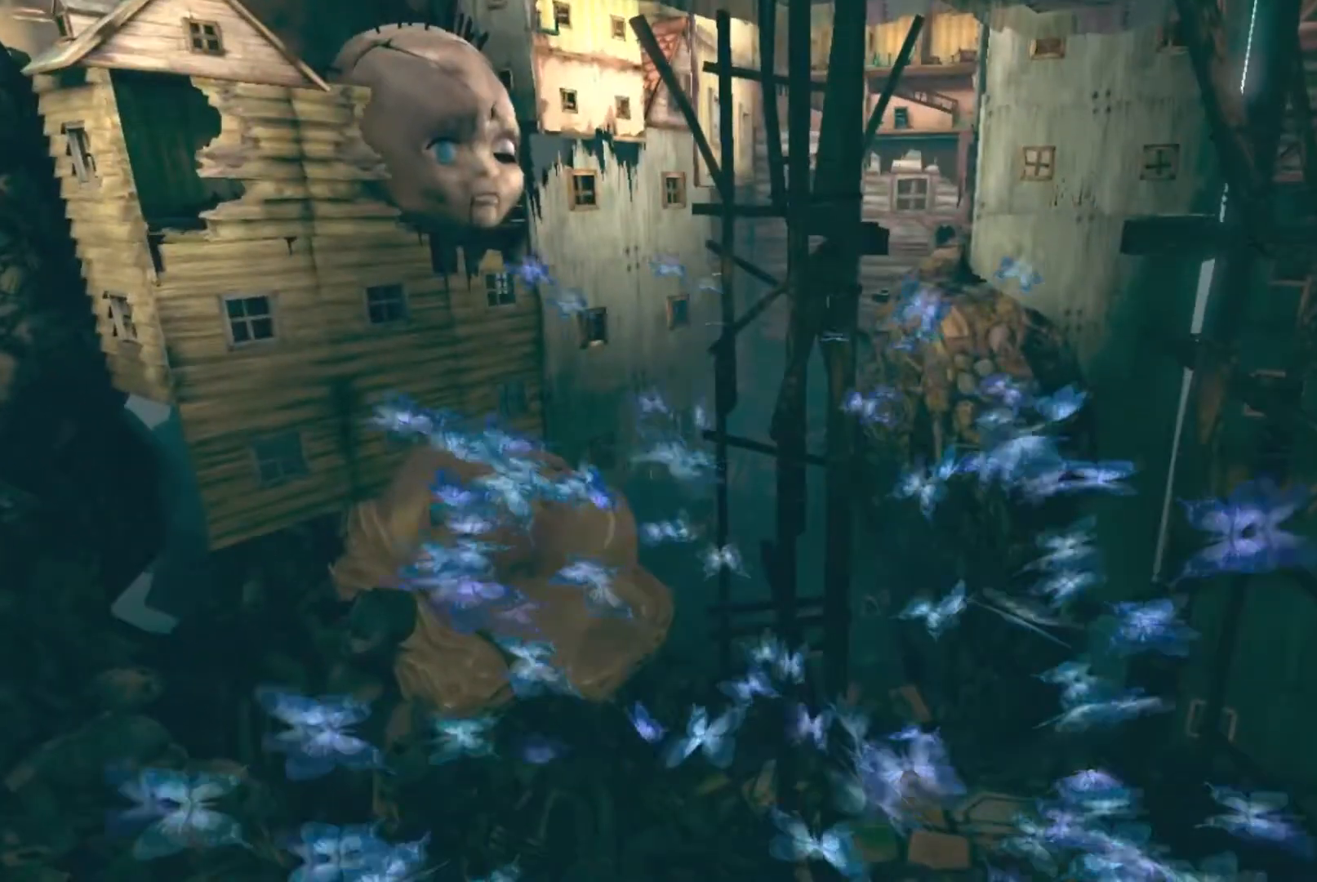
{"buttons": [], "right_stick": "center", "button_events": []}
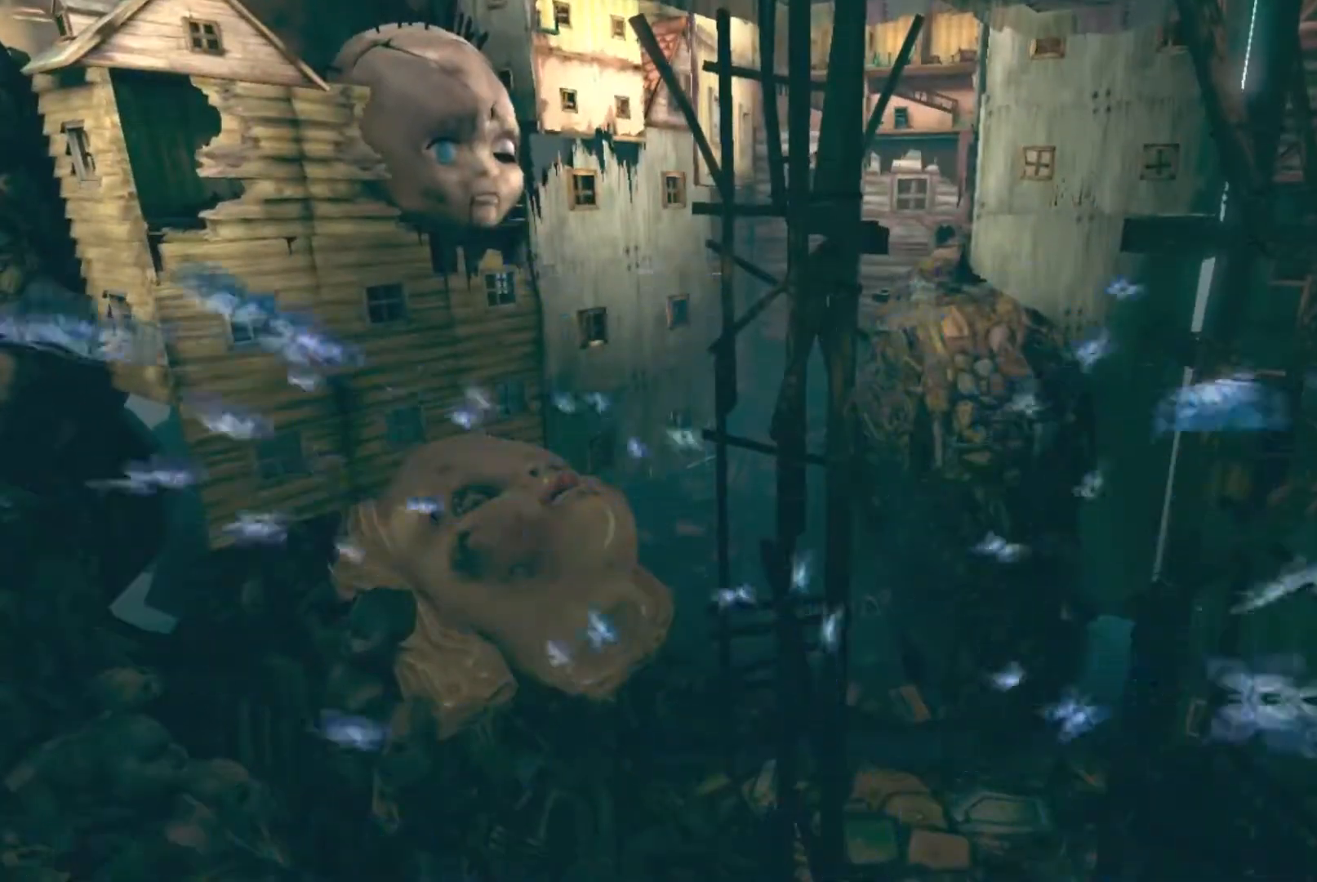
{"buttons": [], "right_stick": "center", "button_events": []}
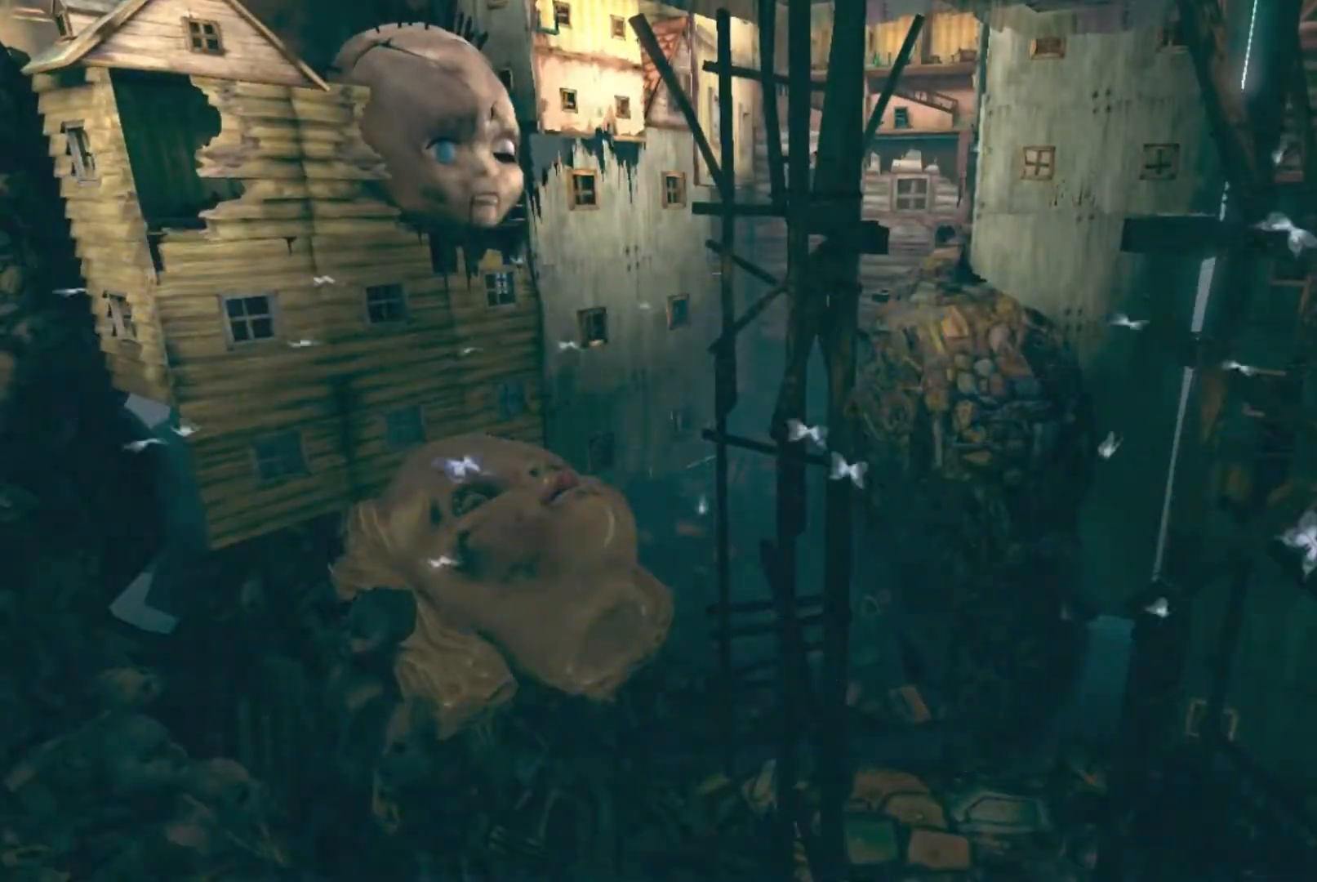
{"buttons": [], "right_stick": "center", "button_events": []}
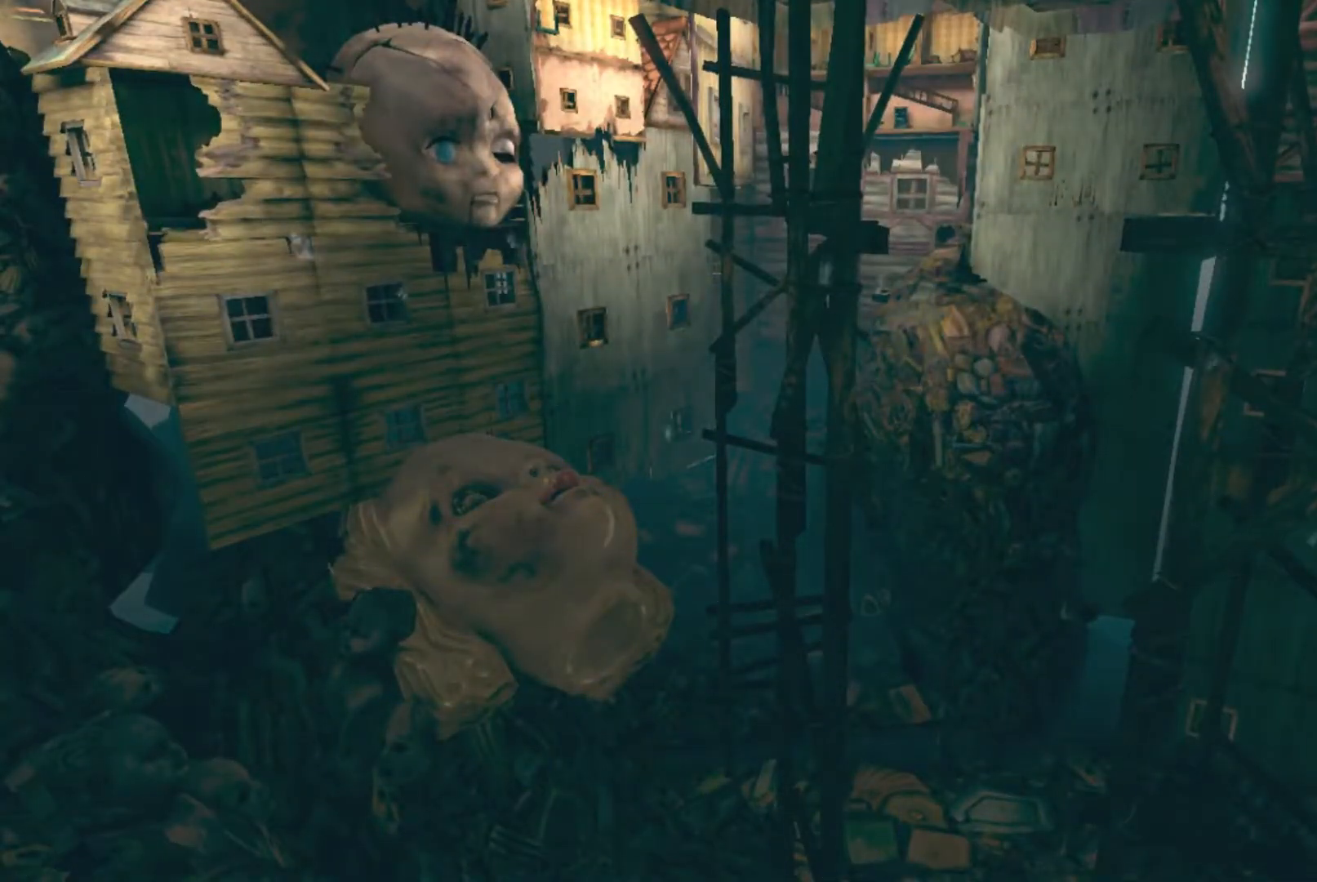
{"buttons": [], "right_stick": "center", "button_events": []}
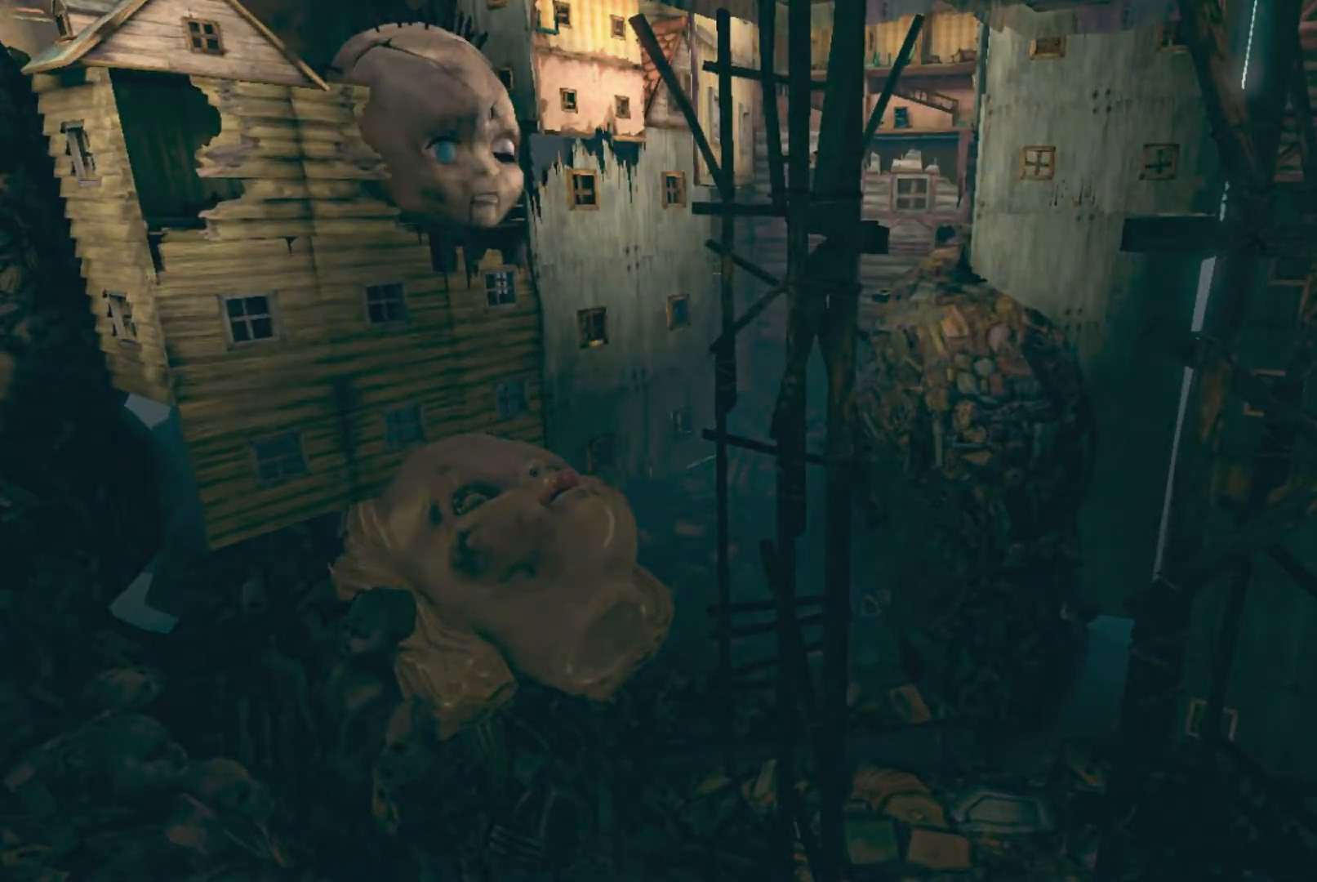
{"buttons": [], "right_stick": "center", "button_events": []}
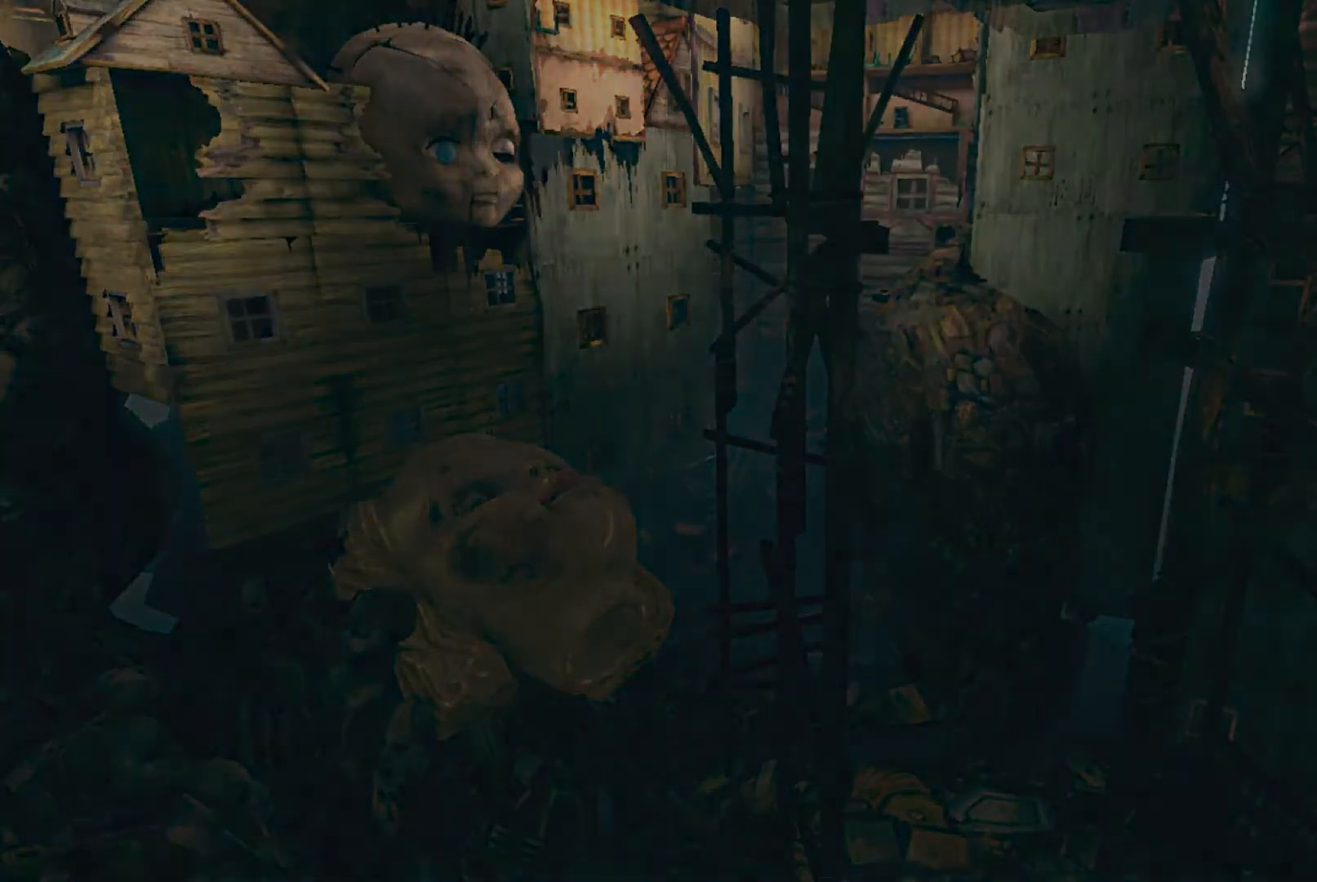
{"buttons": [], "right_stick": "center", "button_events": []}
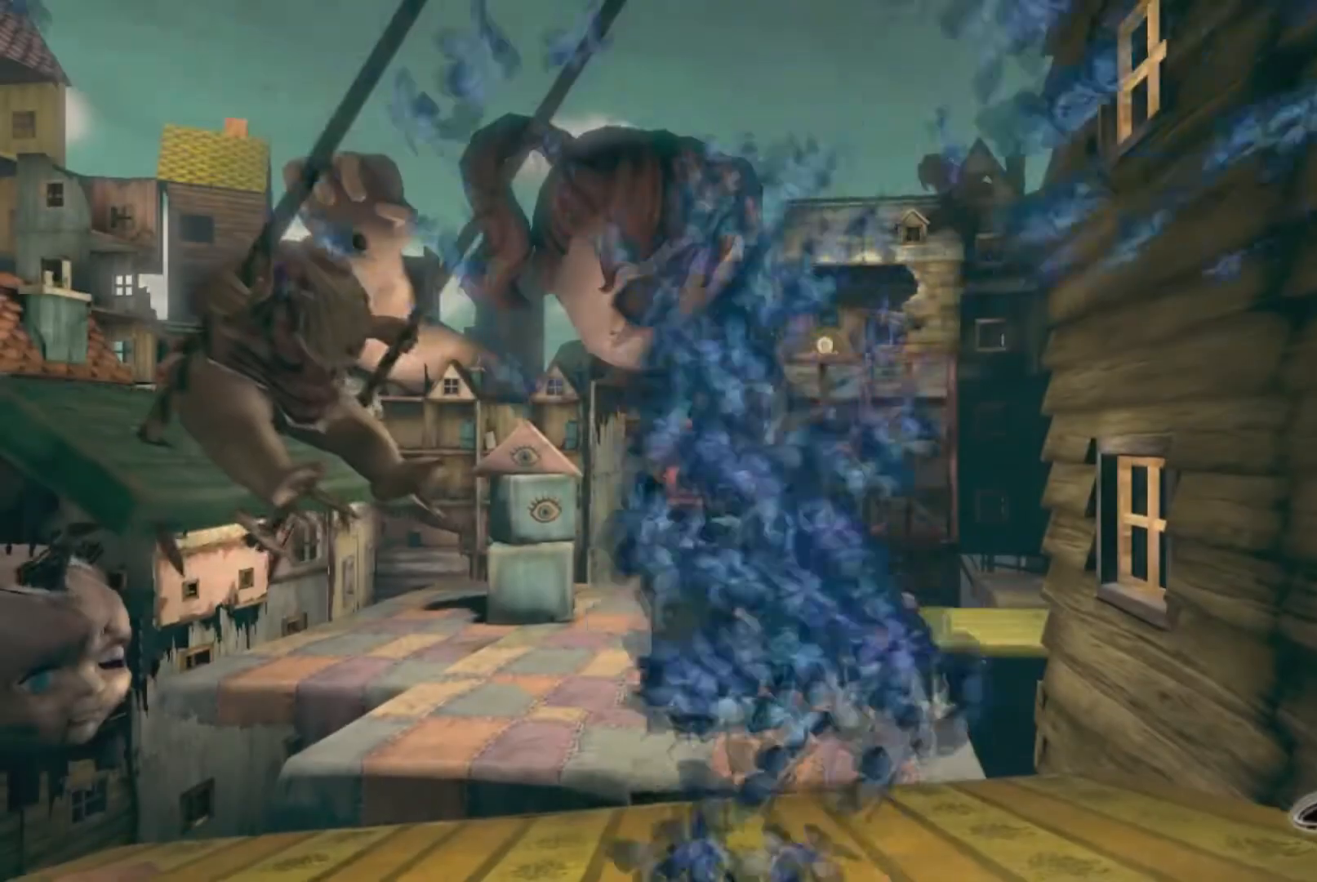
{"buttons": [], "right_stick": "down", "button_events": []}
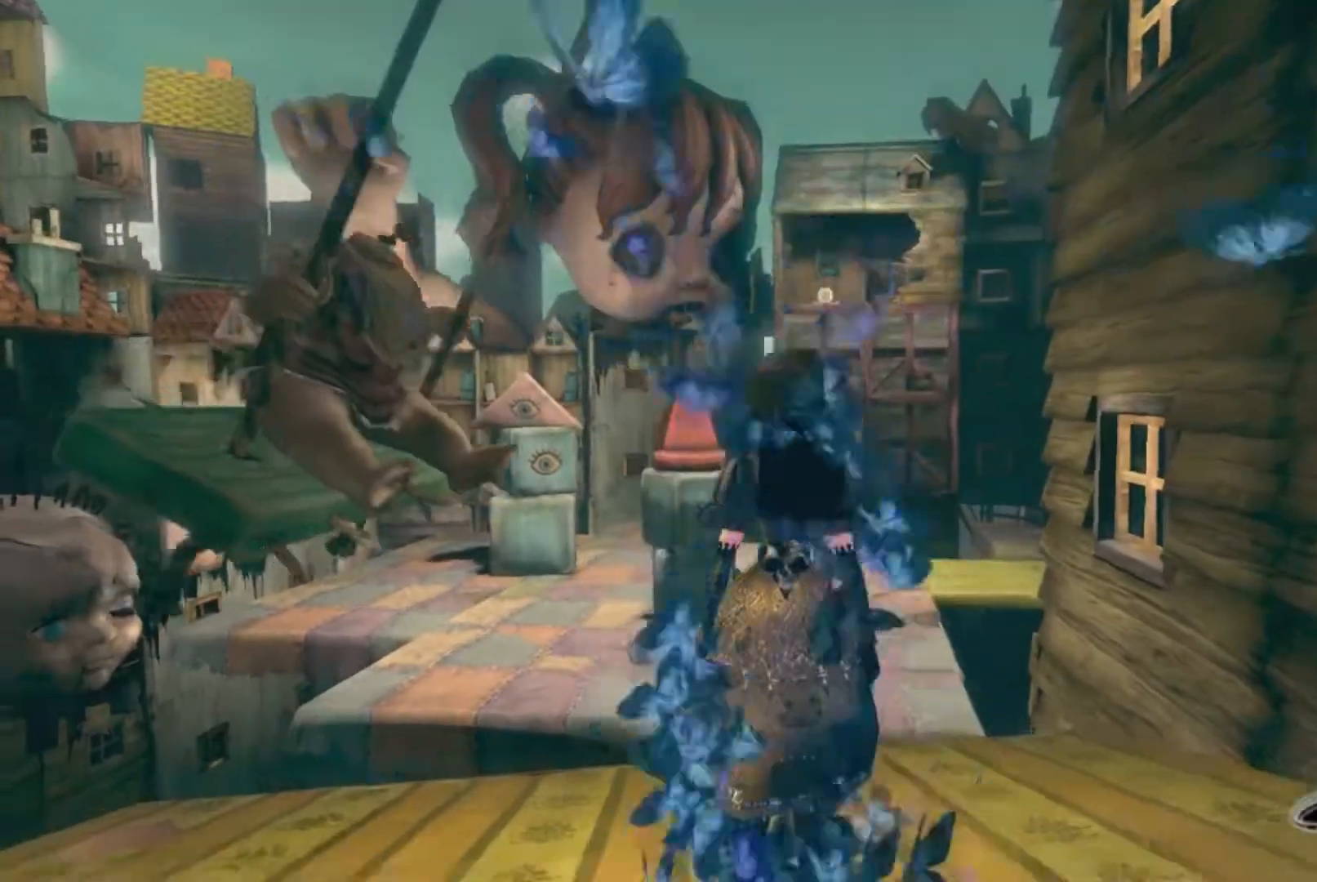
{"buttons": [], "right_stick": "center", "button_events": []}
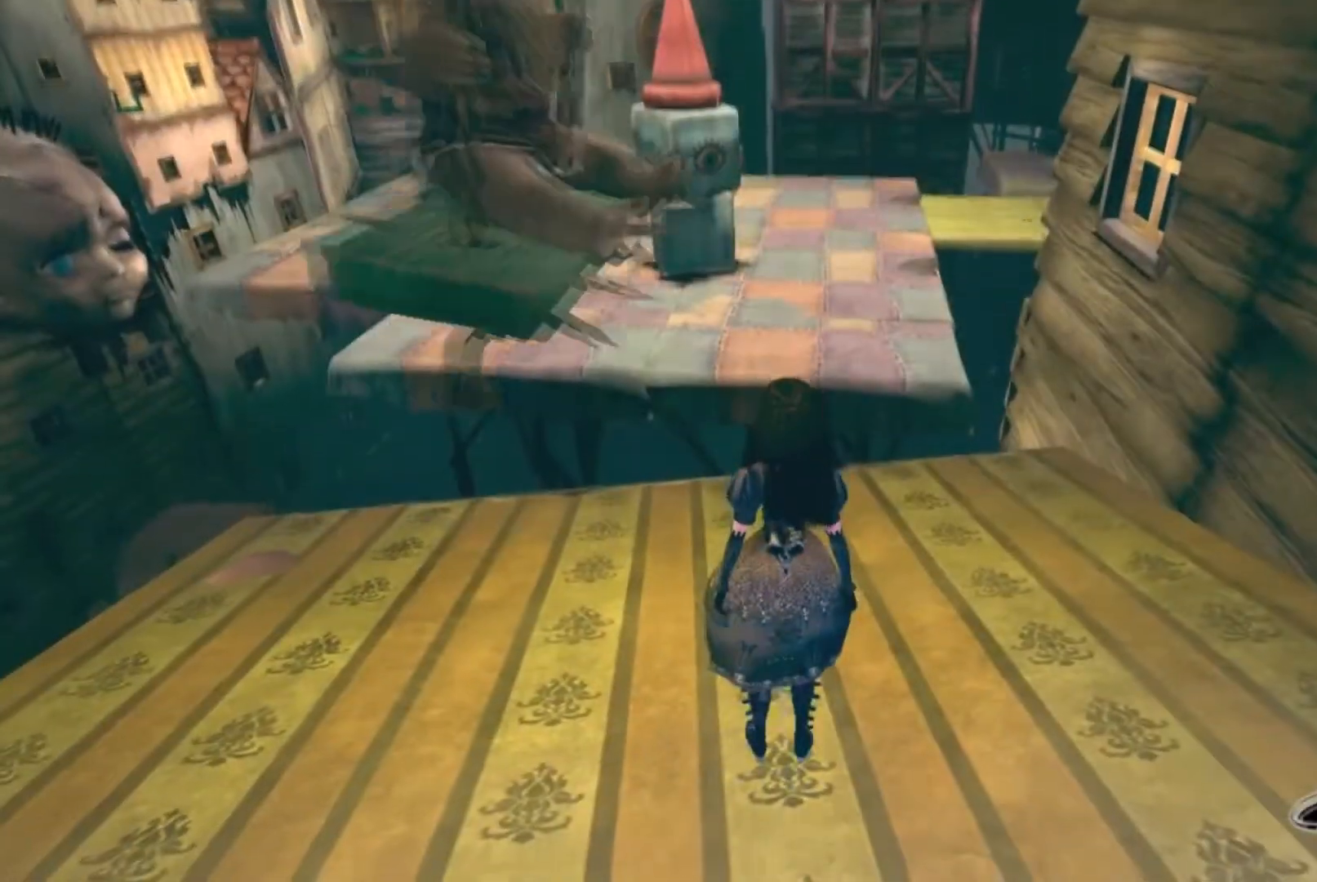
{"buttons": [], "right_stick": "center", "button_events": []}
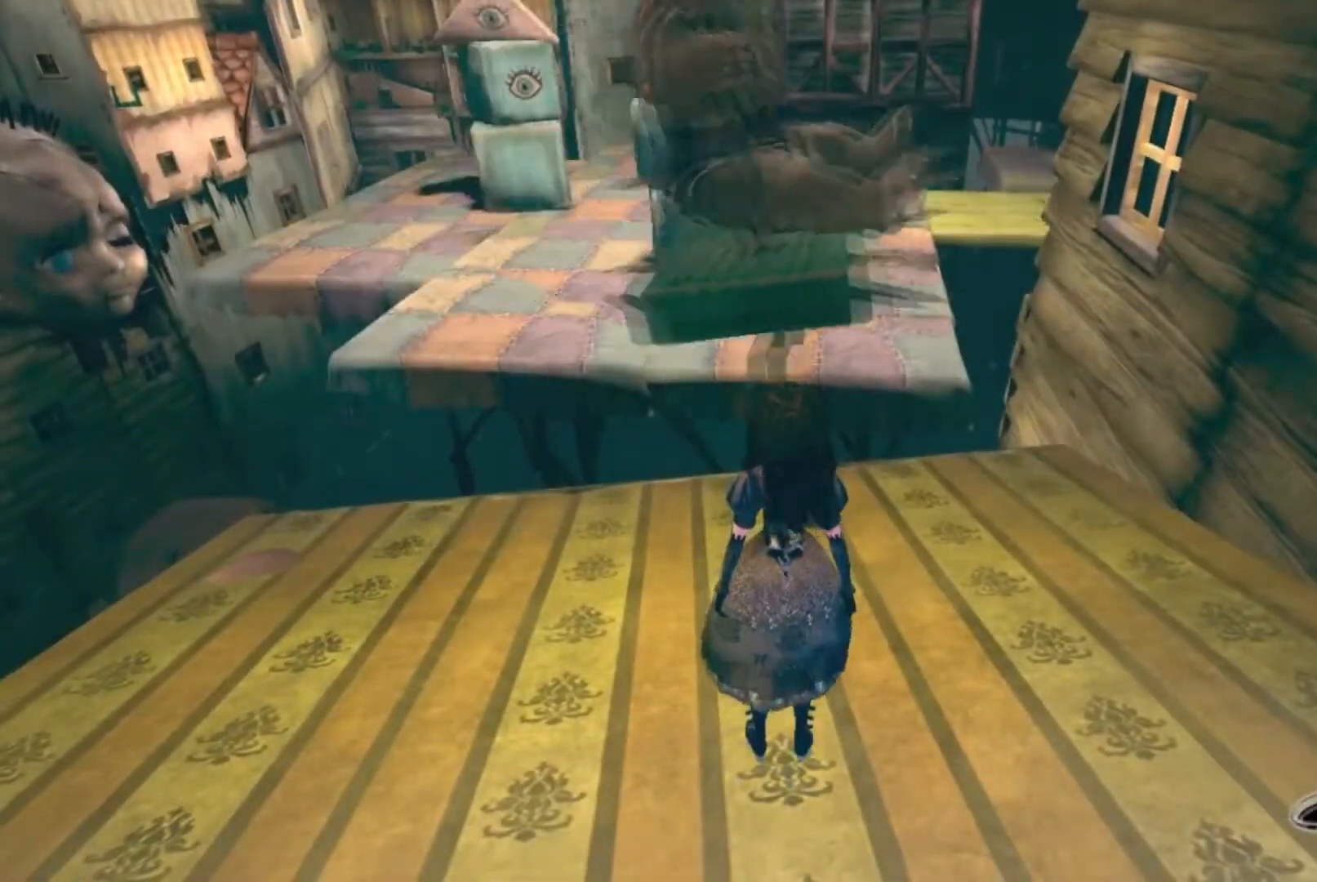
{"buttons": [], "right_stick": "center", "button_events": []}
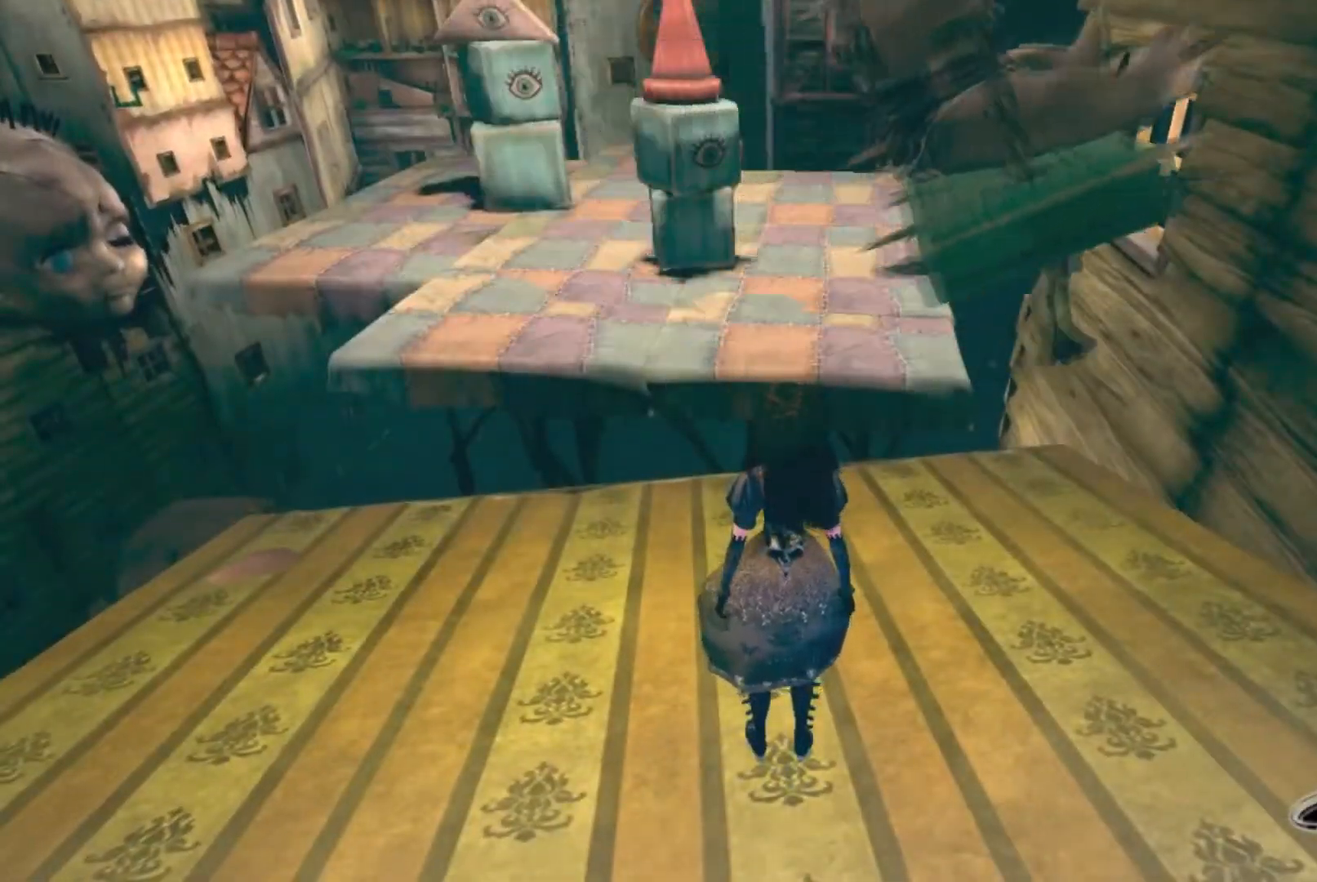
{"buttons": [], "right_stick": "center", "button_events": []}